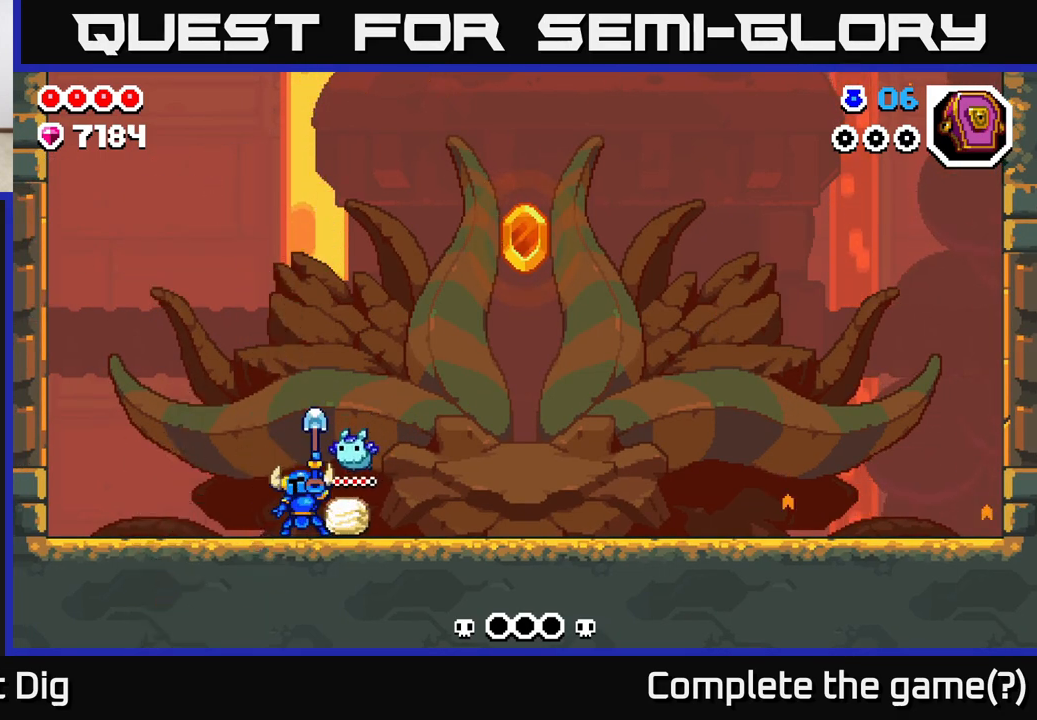
Gameplay with a controller (Xbox layout); each line is a JSON object with the inputs held at the frame after it. "events" lists button and stick changes between this image and that frame as [ms after this image, input, new state], when the widget could be followed in between.
{"buttons": [], "left_stick": "right", "right_stick": "center", "events": [[133, "left_stick", "center"], [267, "left_stick", "right"]]}
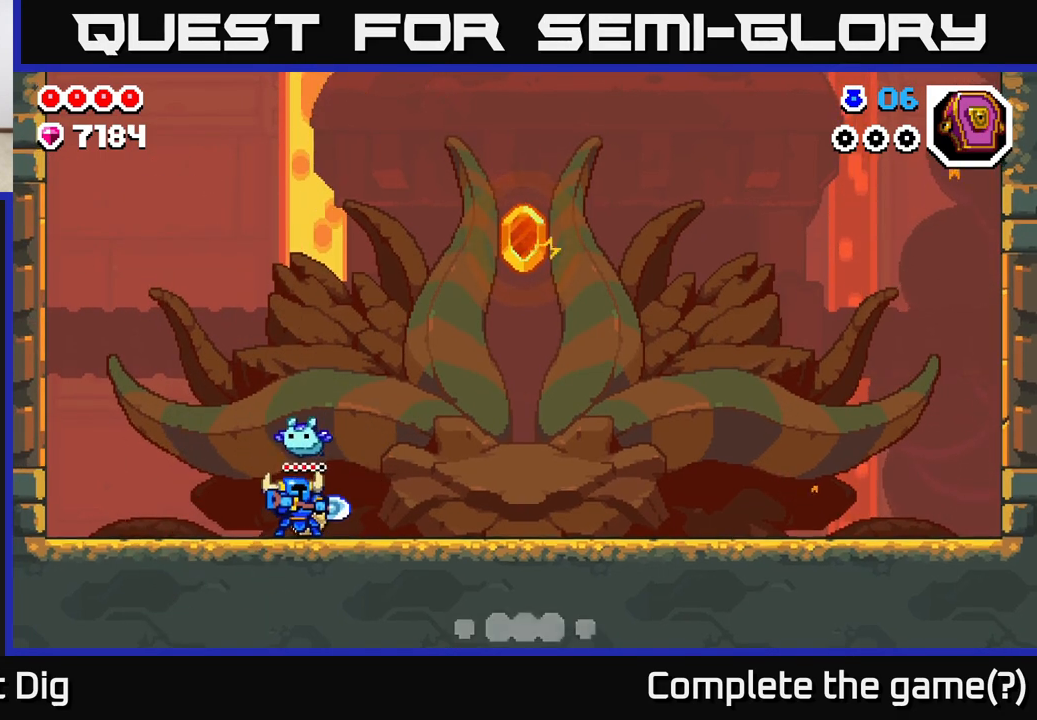
{"buttons": [], "left_stick": "right", "right_stick": "center", "events": []}
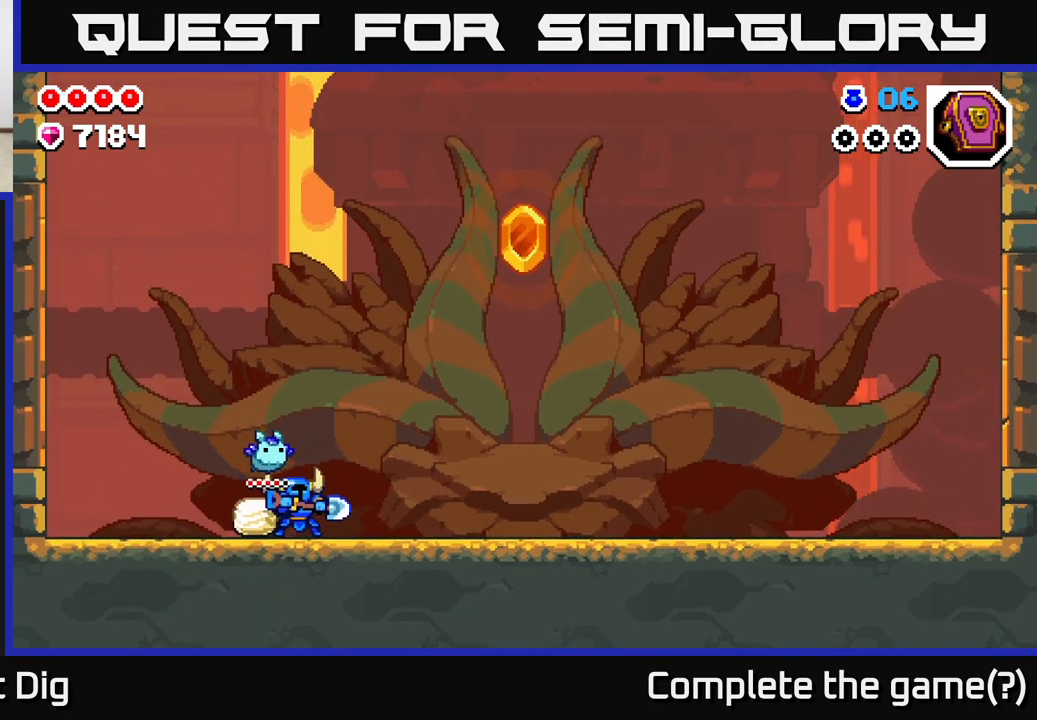
{"buttons": [], "left_stick": "center", "right_stick": "center", "events": [[133, "left_stick", "center"]]}
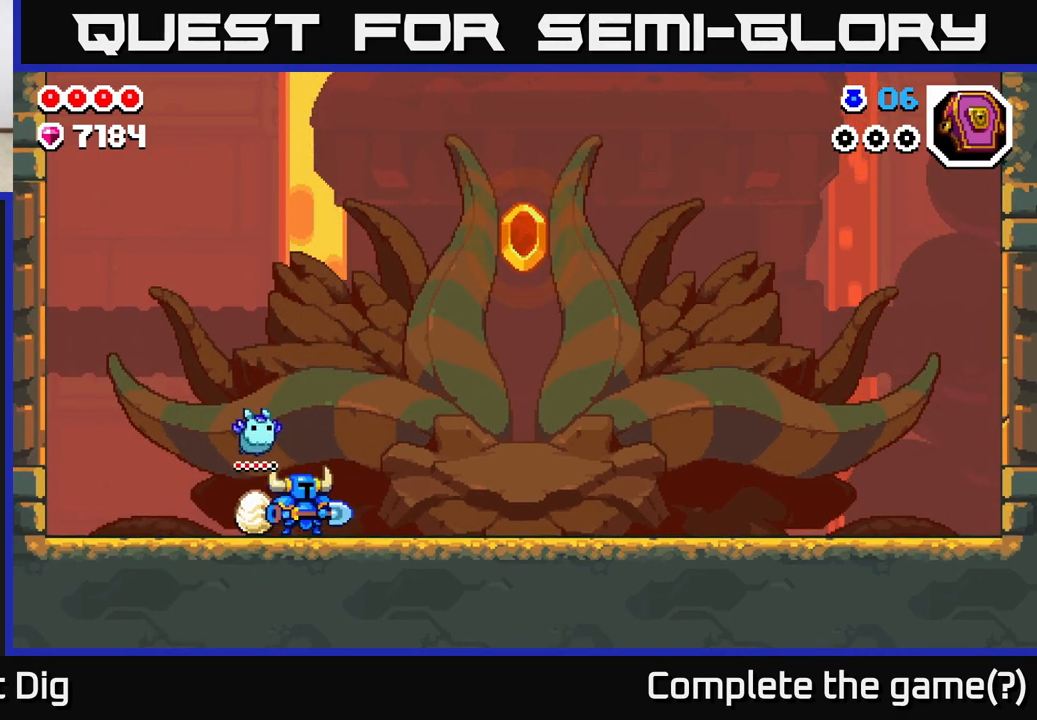
{"buttons": [], "left_stick": "center", "right_stick": "center", "events": []}
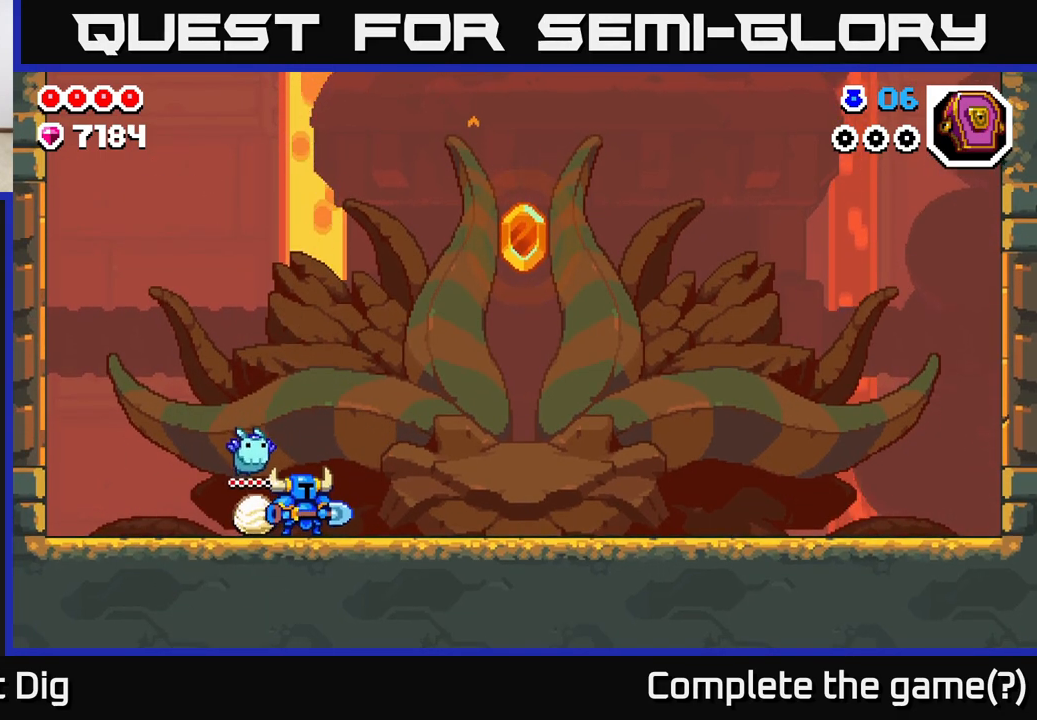
{"buttons": [], "left_stick": "center", "right_stick": "center", "events": []}
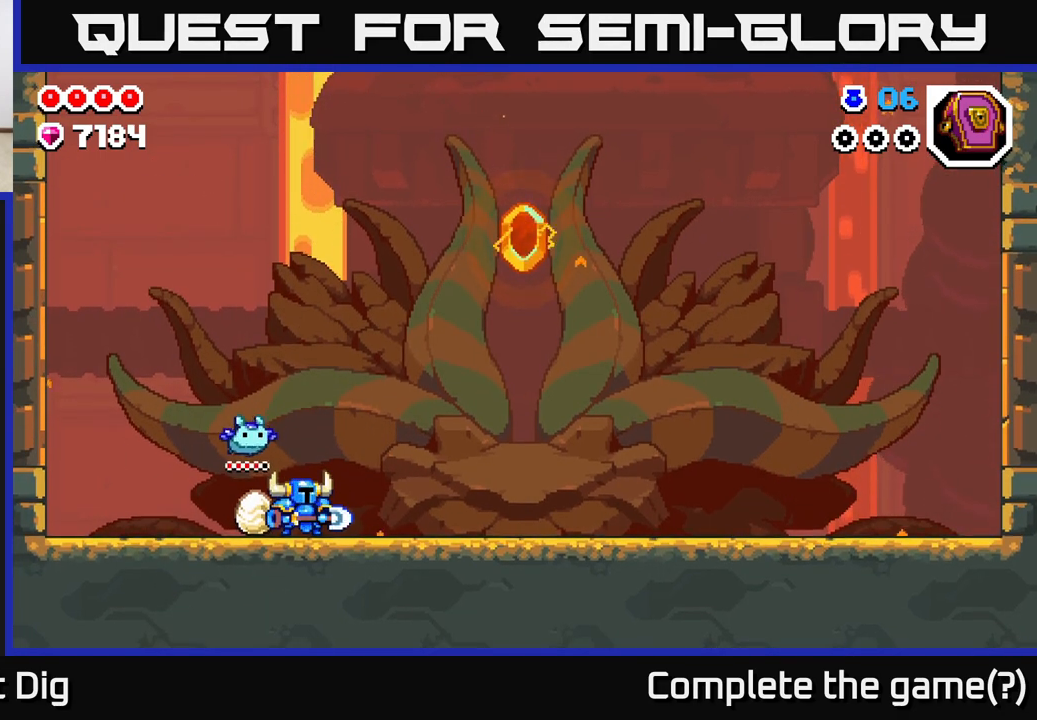
{"buttons": [], "left_stick": "center", "right_stick": "center", "events": []}
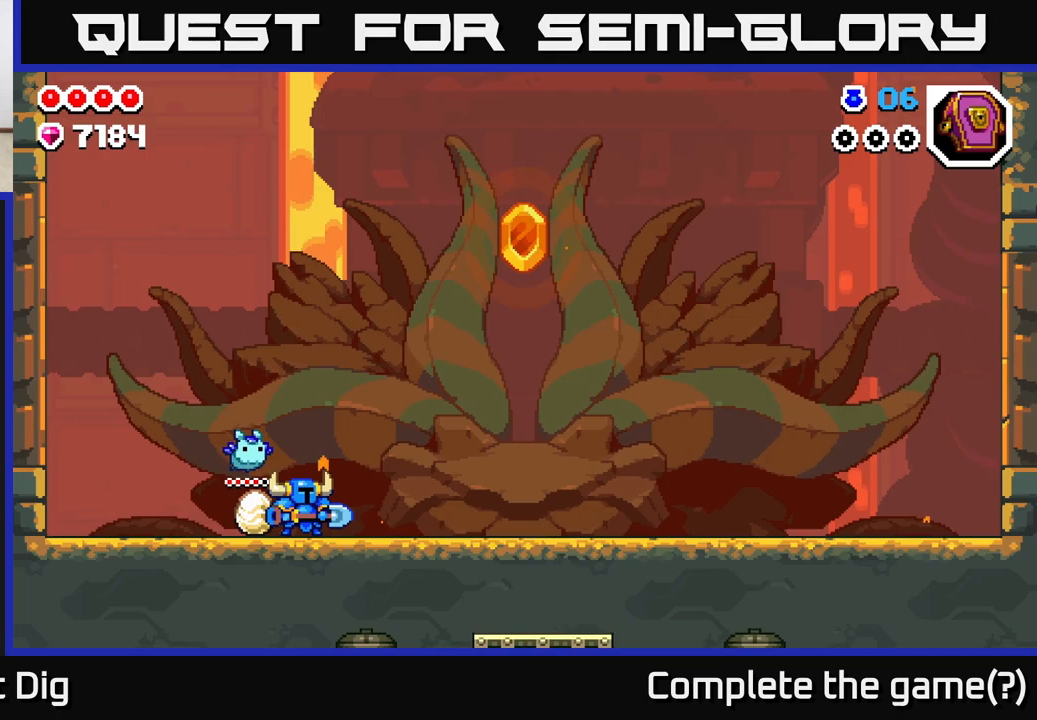
{"buttons": [], "left_stick": "center", "right_stick": "center", "events": [[217, "left_stick", "right"], [500, "left_stick", "center"]]}
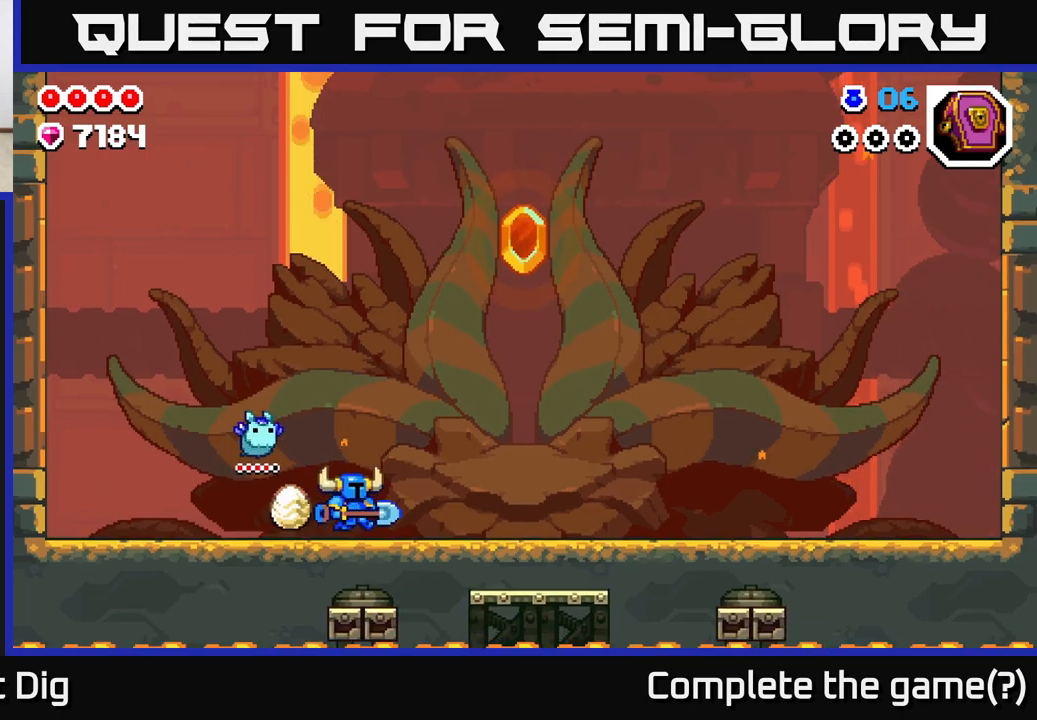
{"buttons": [], "left_stick": "right", "right_stick": "center", "events": [[117, "left_stick", "right"], [300, "A", "down"], [450, "A", "up"]]}
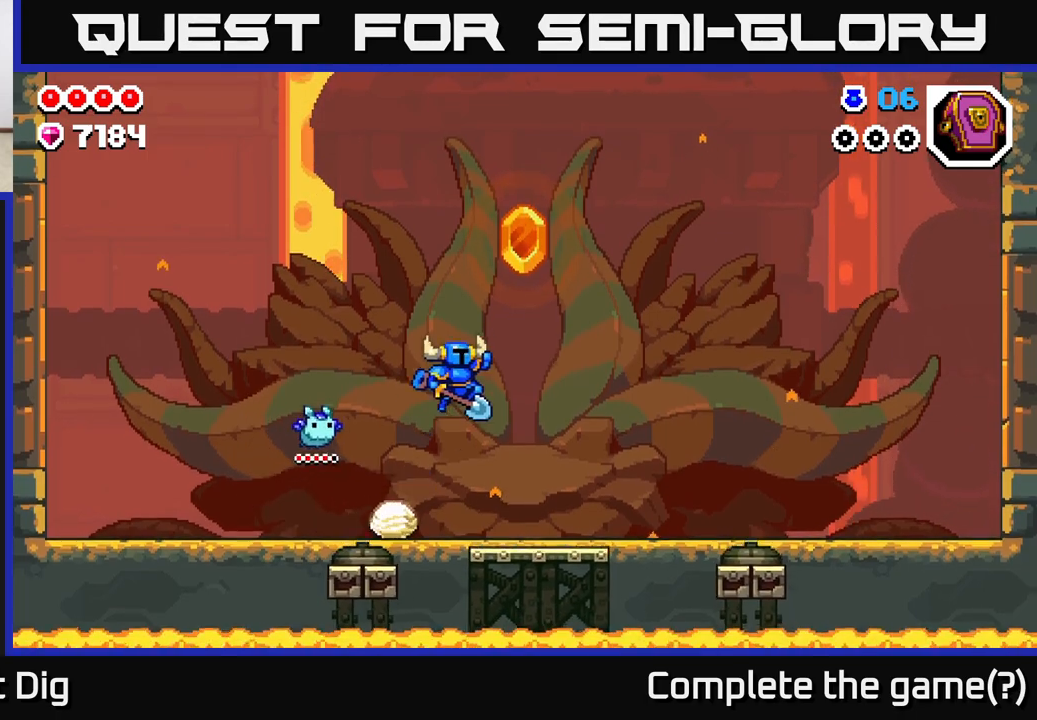
{"buttons": [], "left_stick": "left", "right_stick": "center", "events": [[333, "left_stick", "center"], [400, "left_stick", "left"]]}
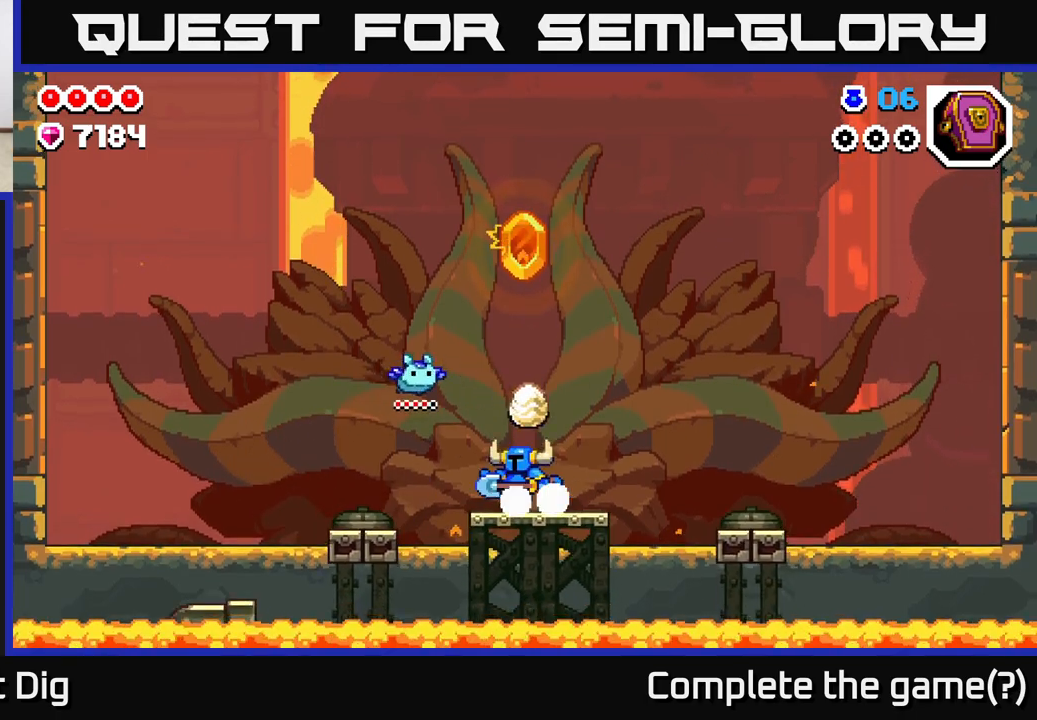
{"buttons": [], "left_stick": "left", "right_stick": "center", "events": [[50, "A", "down"], [333, "A", "up"]]}
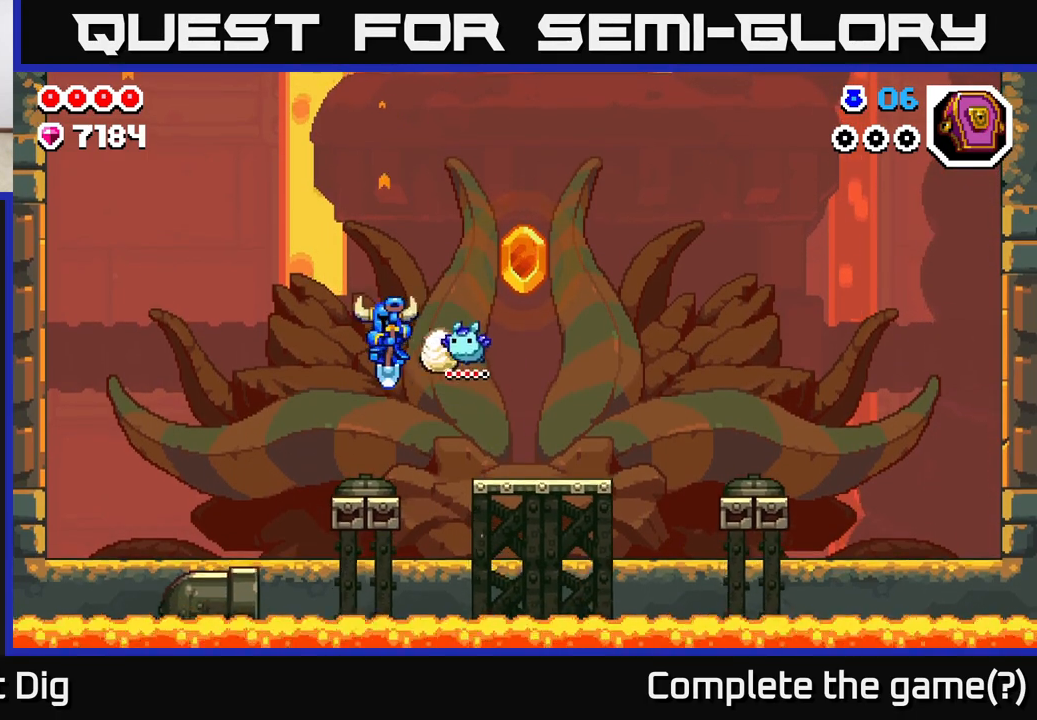
{"buttons": [], "left_stick": "right", "right_stick": "center", "events": [[133, "left_stick", "center"], [200, "left_stick", "right"], [267, "A", "down"], [500, "A", "up"]]}
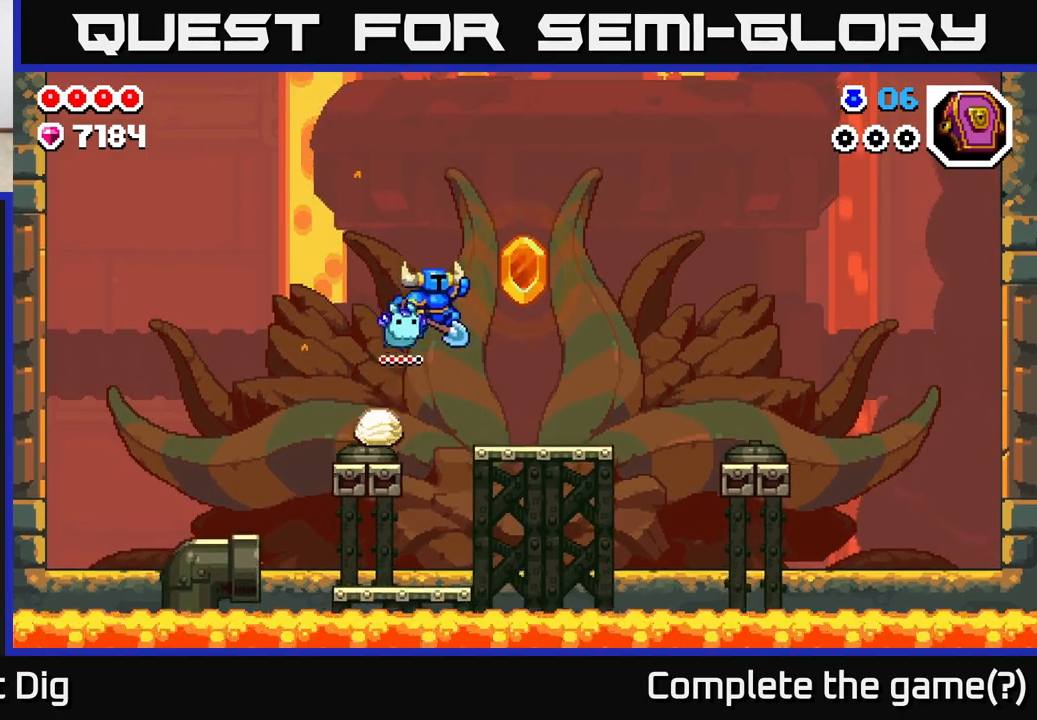
{"buttons": [], "left_stick": "center", "right_stick": "center", "events": [[350, "left_stick", "center"]]}
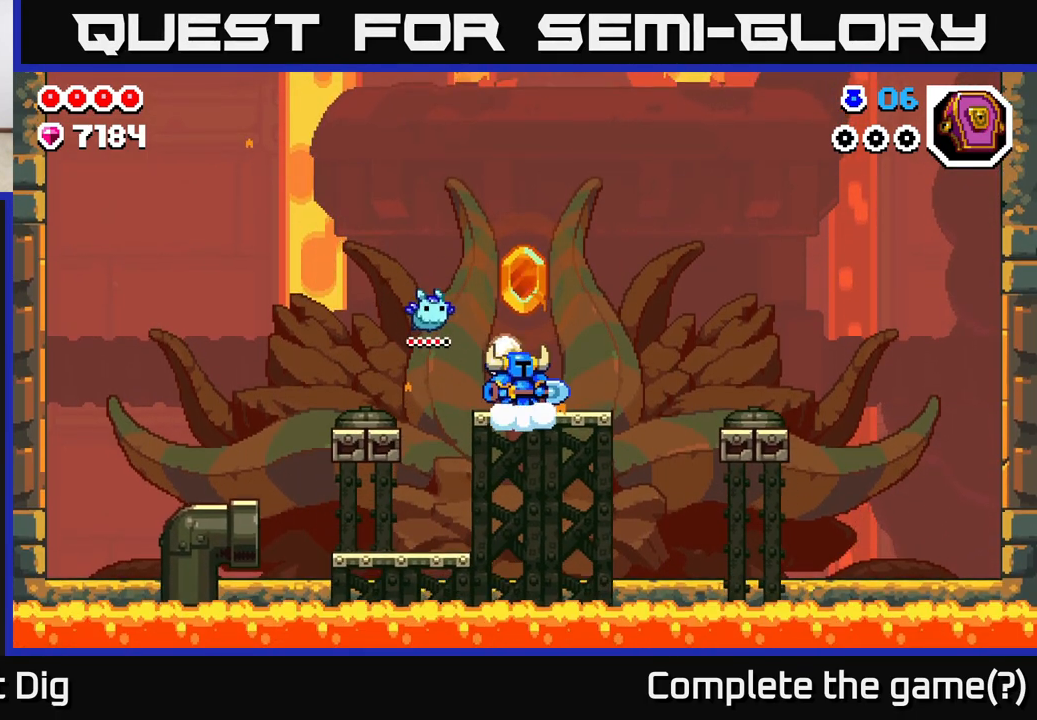
{"buttons": [], "left_stick": "center", "right_stick": "center", "events": [[317, "left_stick", "up-left"], [467, "left_stick", "center"]]}
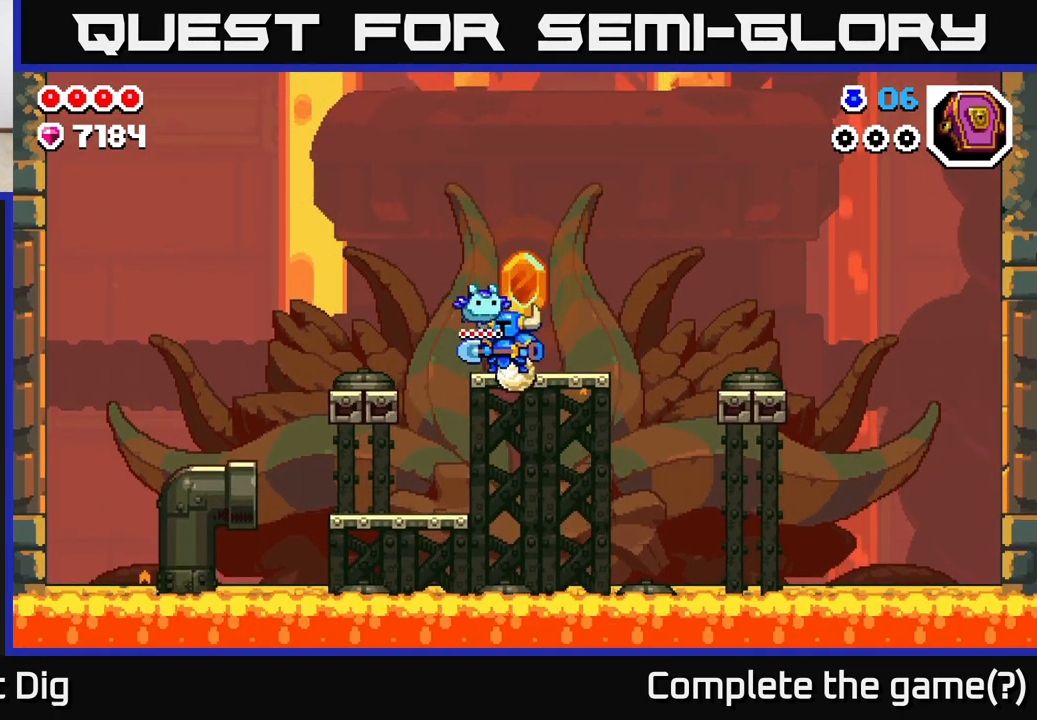
{"buttons": [], "left_stick": "left", "right_stick": "center", "events": [[233, "left_stick", "left"], [317, "A", "down"], [467, "A", "up"]]}
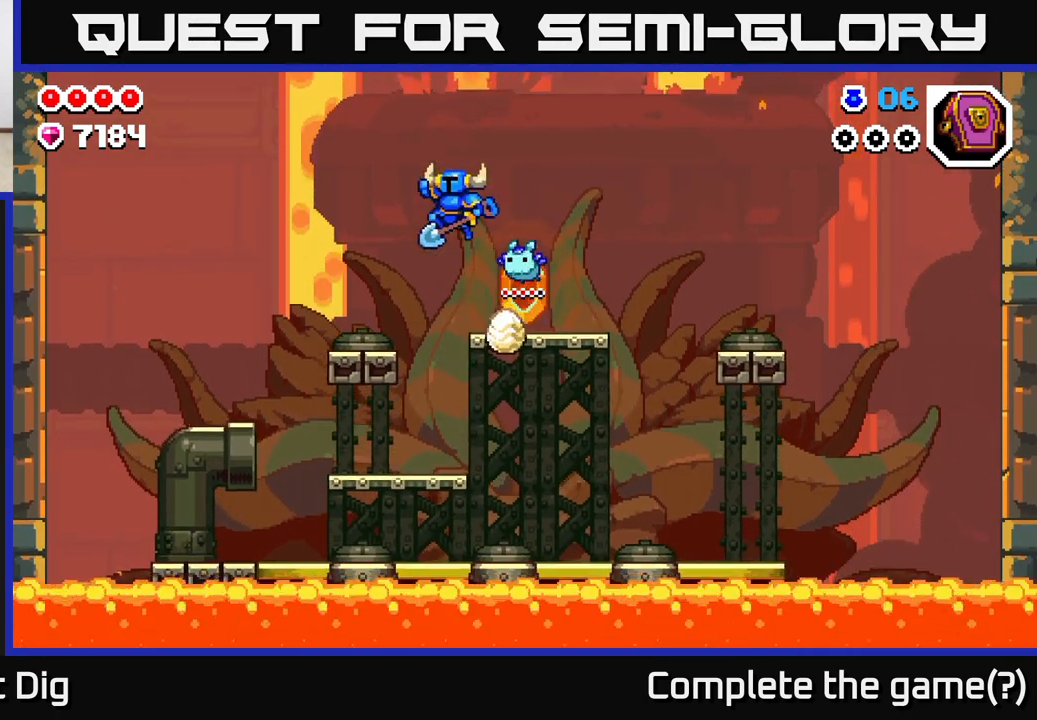
{"buttons": [], "left_stick": "right", "right_stick": "center", "events": [[250, "left_stick", "center"], [500, "left_stick", "right"]]}
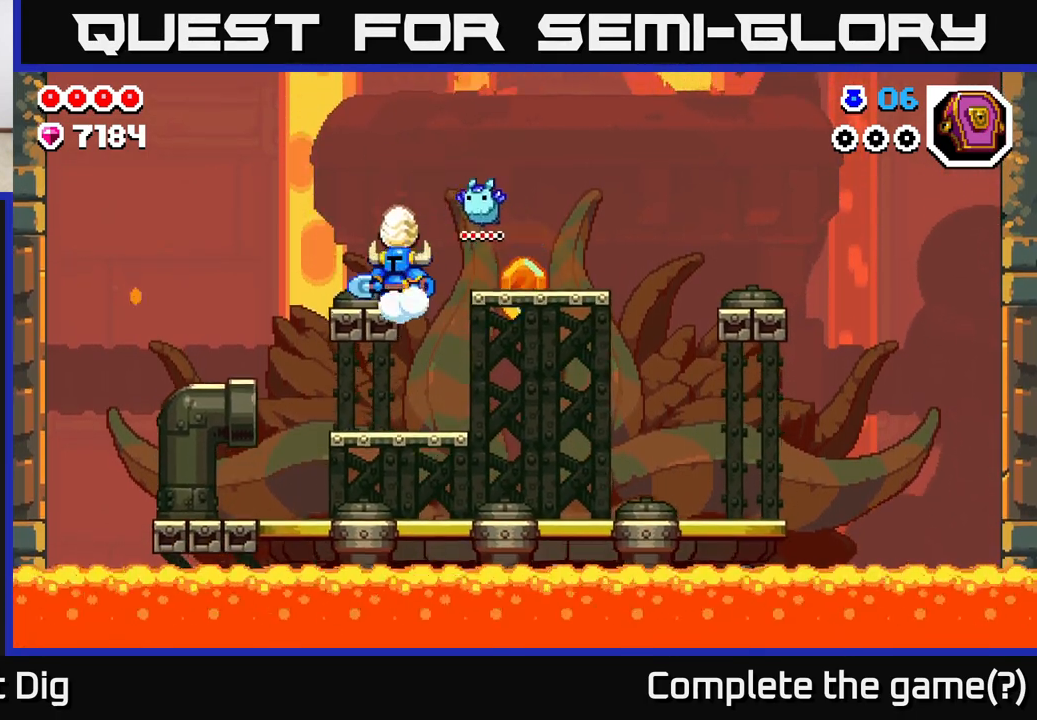
{"buttons": [], "left_stick": "right", "right_stick": "center", "events": [[217, "left_stick", "center"], [500, "left_stick", "right"]]}
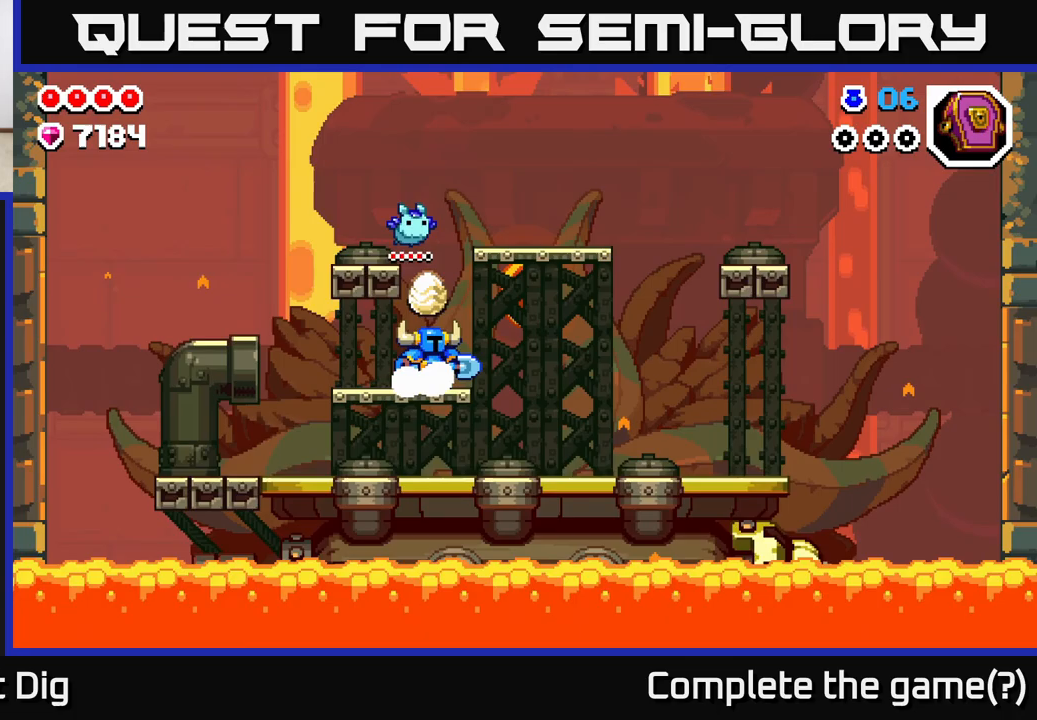
{"buttons": [], "left_stick": "right", "right_stick": "center", "events": []}
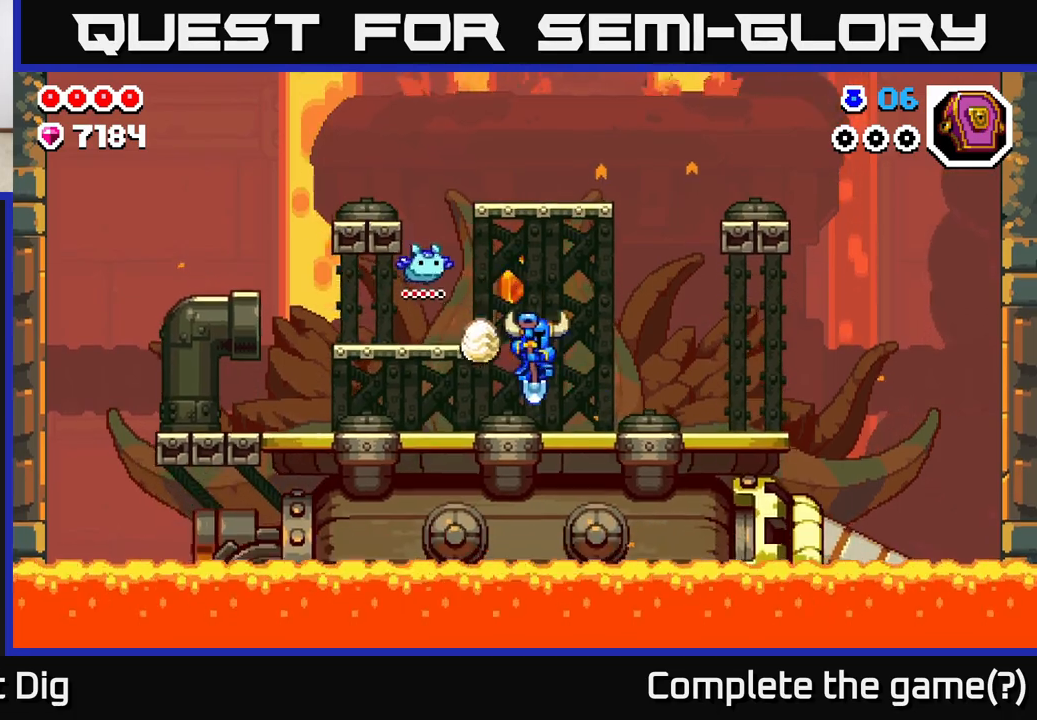
{"buttons": [], "left_stick": "right", "right_stick": "center", "events": [[217, "A", "down"], [367, "A", "up"]]}
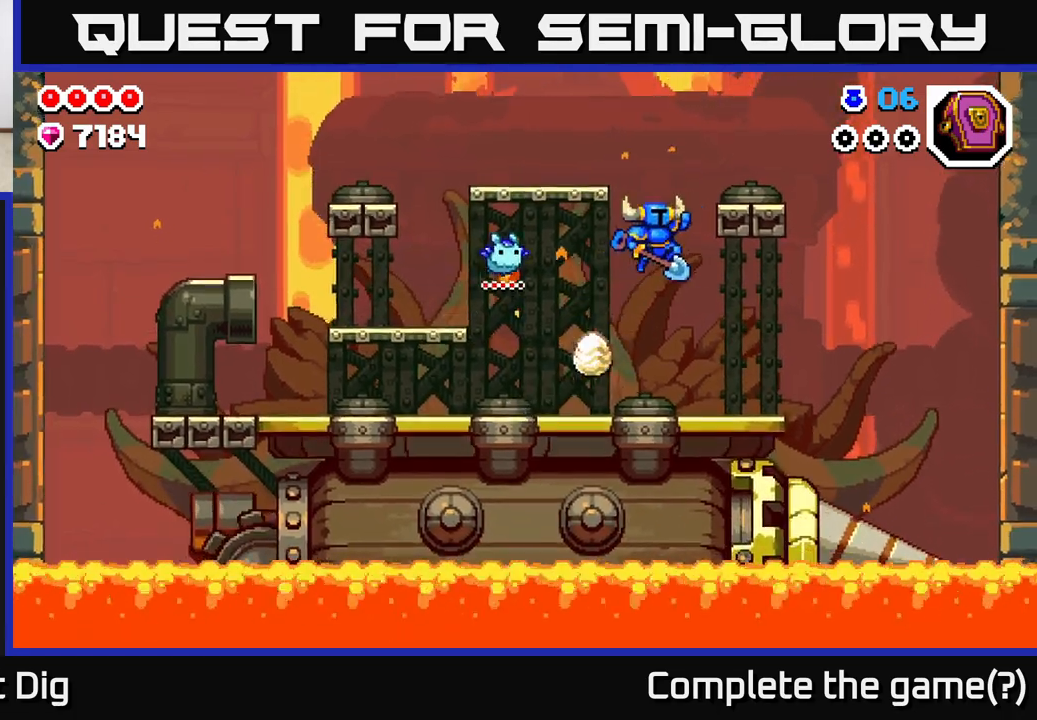
{"buttons": [], "left_stick": "center", "right_stick": "center", "events": [[367, "left_stick", "left"], [467, "left_stick", "center"]]}
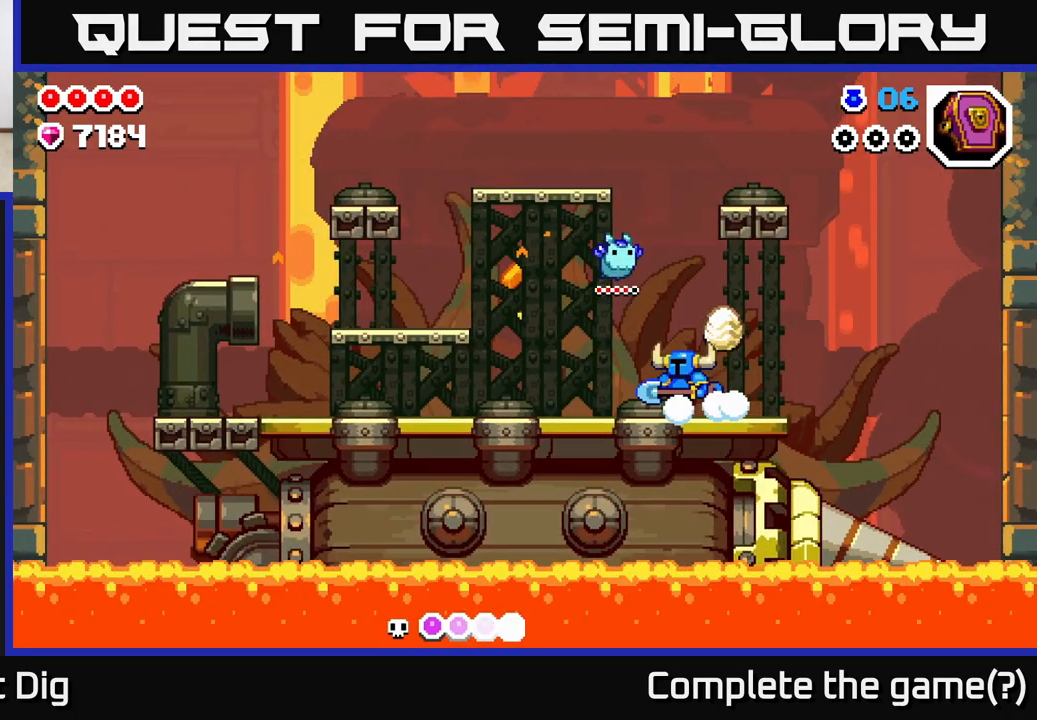
{"buttons": [], "left_stick": "left", "right_stick": "center", "events": [[267, "left_stick", "left"]]}
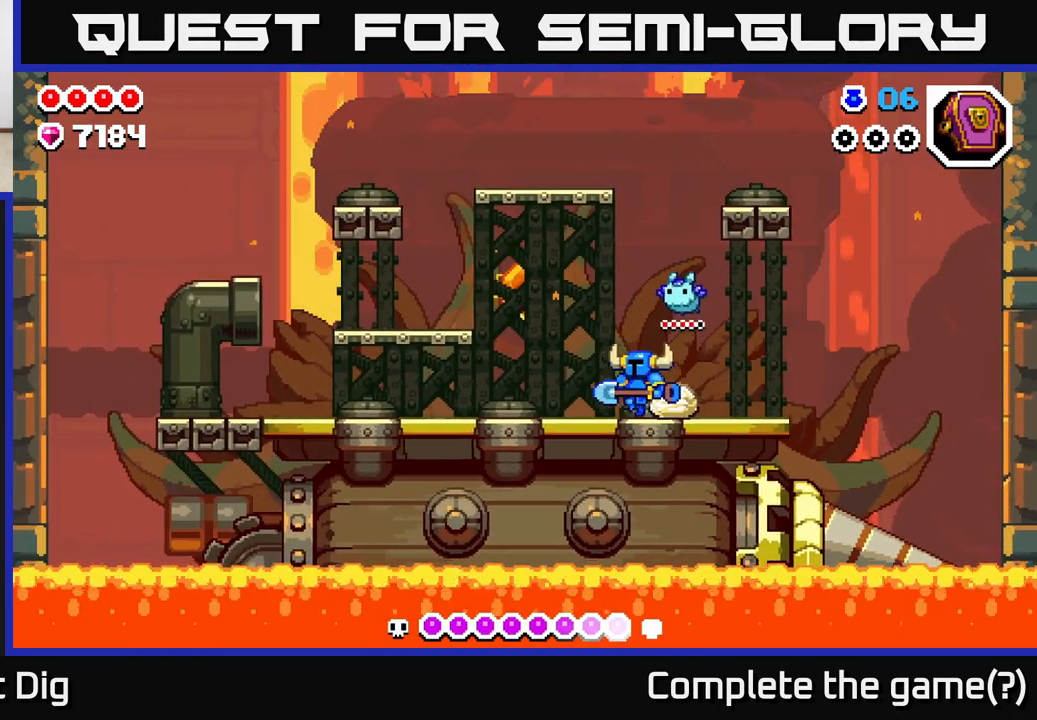
{"buttons": [], "left_stick": "left", "right_stick": "center", "events": [[200, "A", "down"], [483, "A", "up"]]}
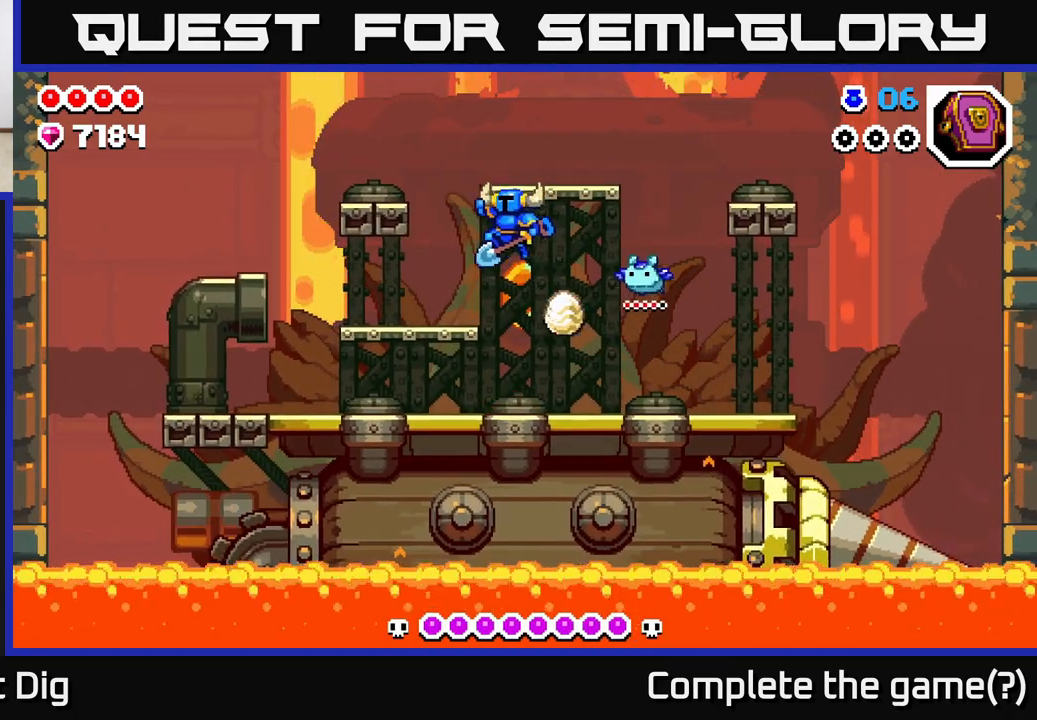
{"buttons": [], "left_stick": "right", "right_stick": "center", "events": [[350, "left_stick", "center"], [500, "left_stick", "right"]]}
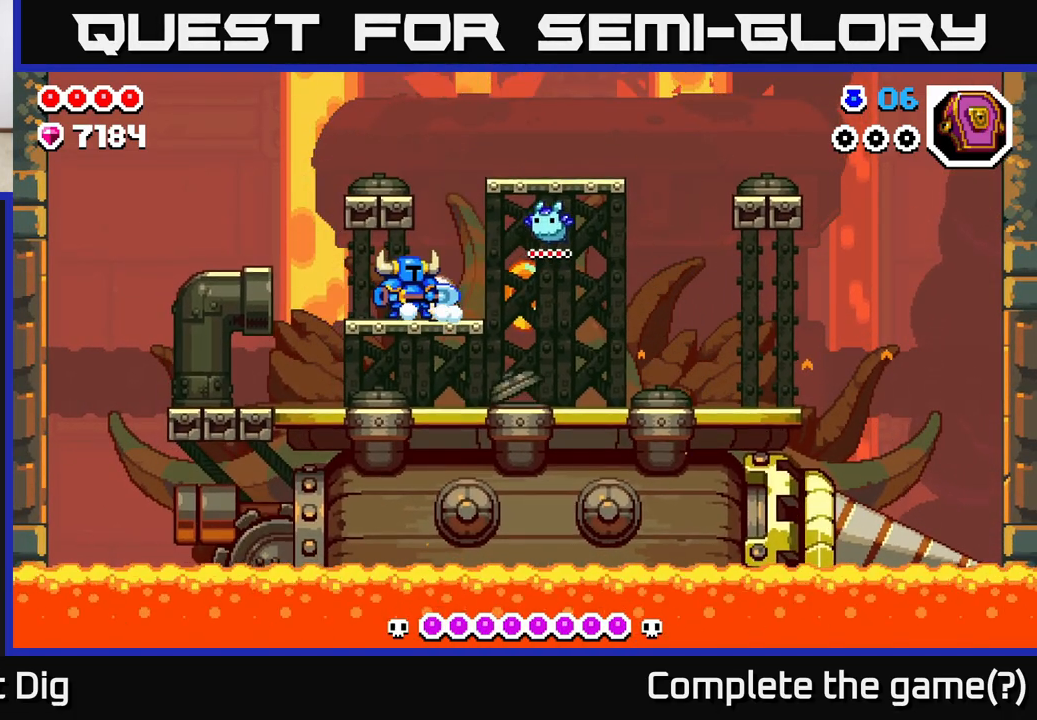
{"buttons": [], "left_stick": "down", "right_stick": "center", "events": [[150, "left_stick", "center"], [450, "left_stick", "down"]]}
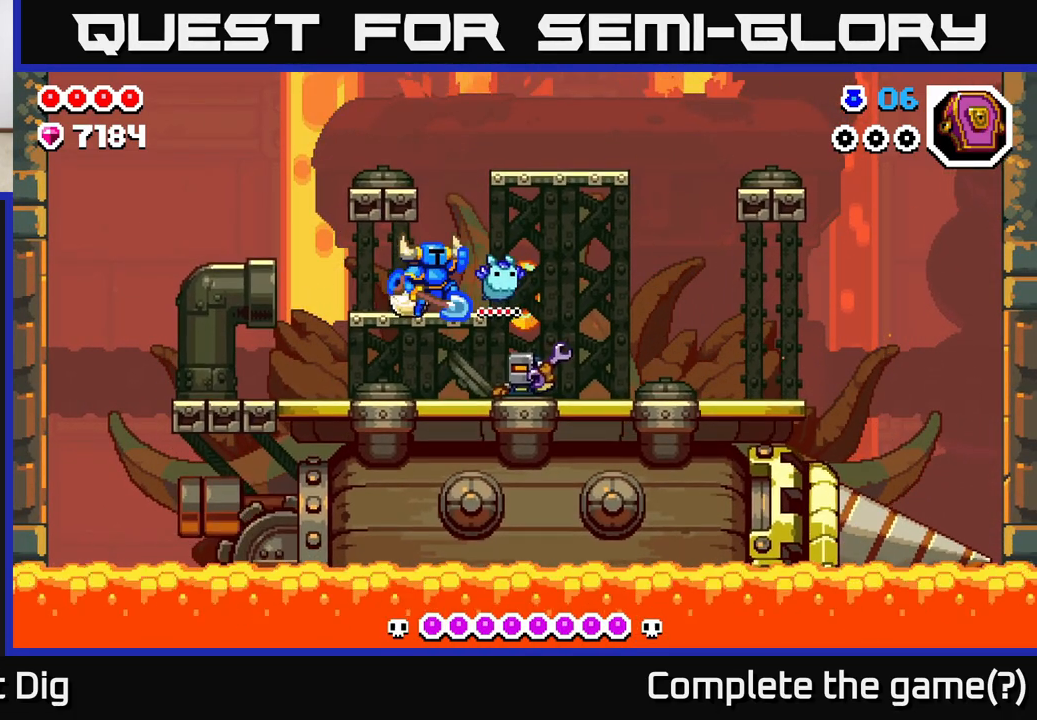
{"buttons": [], "left_stick": "right", "right_stick": "center", "events": [[33, "A", "down"], [67, "A", "up"], [150, "left_stick", "center"], [200, "X", "down"], [300, "X", "up"], [350, "left_stick", "right"], [417, "A", "down"], [467, "A", "up"]]}
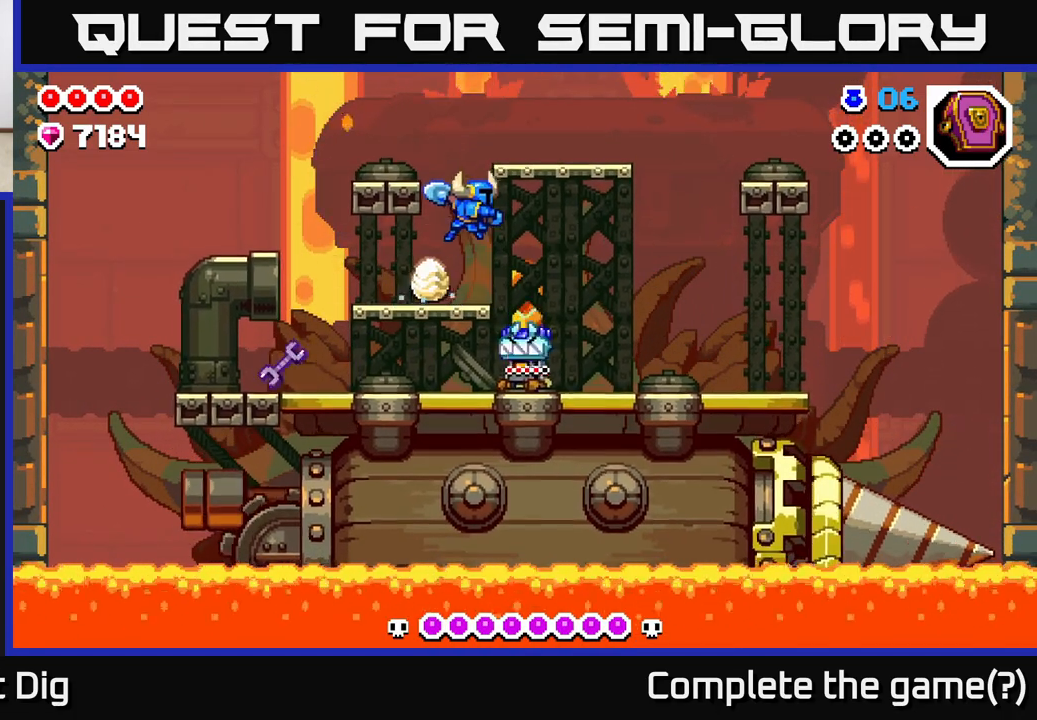
{"buttons": [], "left_stick": "down", "right_stick": "center", "events": [[367, "left_stick", "down"]]}
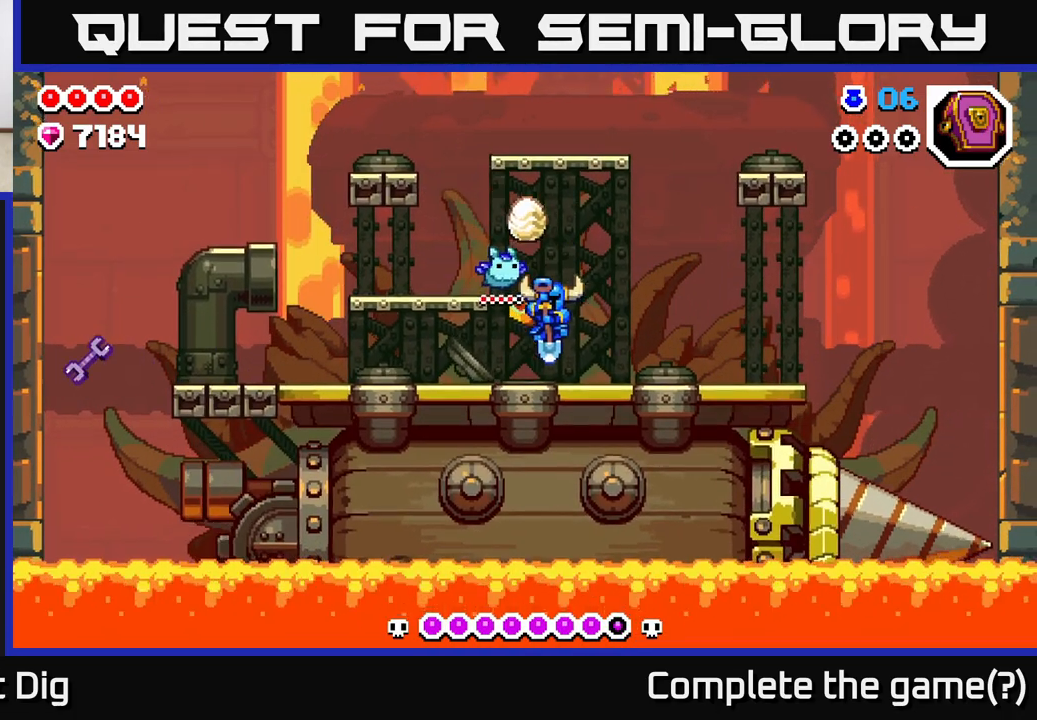
{"buttons": ["A"], "left_stick": "left", "right_stick": "center", "events": [[67, "left_stick", "down-right"], [200, "left_stick", "right"], [383, "A", "down"], [383, "left_stick", "left"]]}
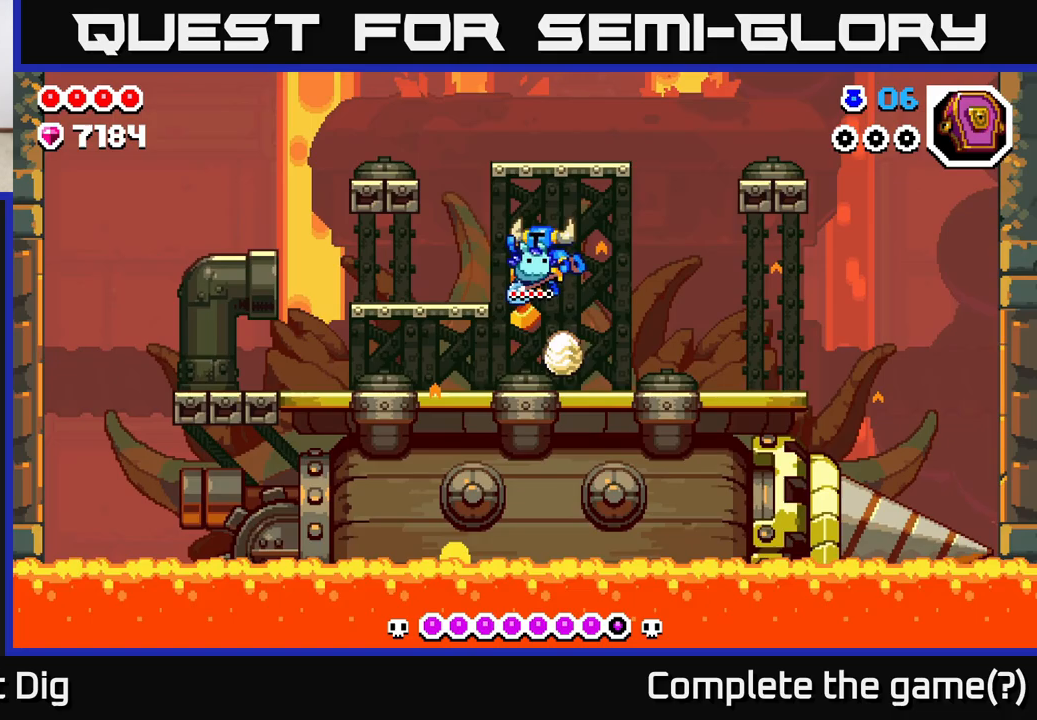
{"buttons": [], "left_stick": "center", "right_stick": "center", "events": [[133, "A", "up"], [383, "left_stick", "center"]]}
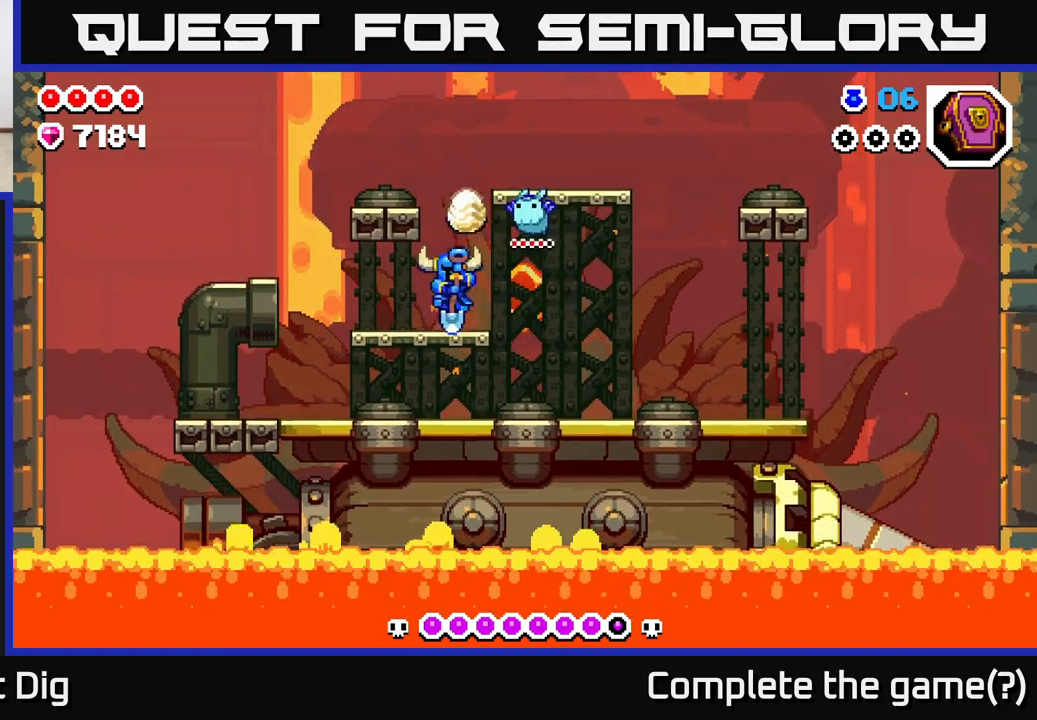
{"buttons": [], "left_stick": "right", "right_stick": "center", "events": [[33, "left_stick", "right"], [117, "A", "down"], [183, "left_stick", "center"], [383, "left_stick", "right"], [500, "A", "up"]]}
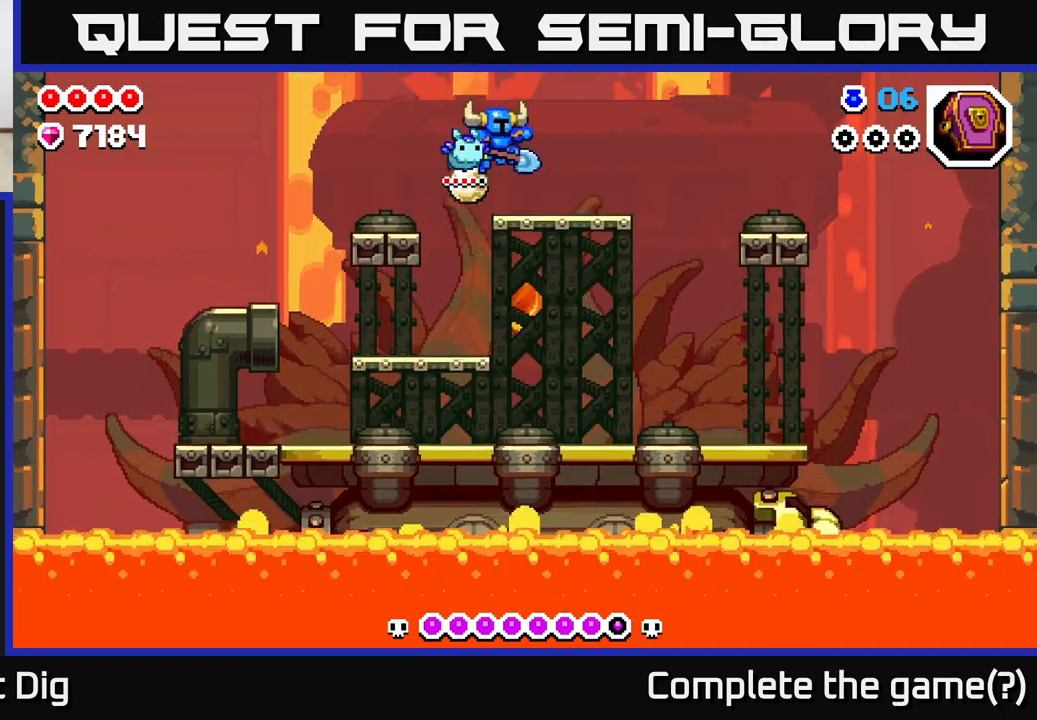
{"buttons": [], "left_stick": "center", "right_stick": "center", "events": [[167, "left_stick", "center"], [217, "left_stick", "left"], [367, "left_stick", "center"]]}